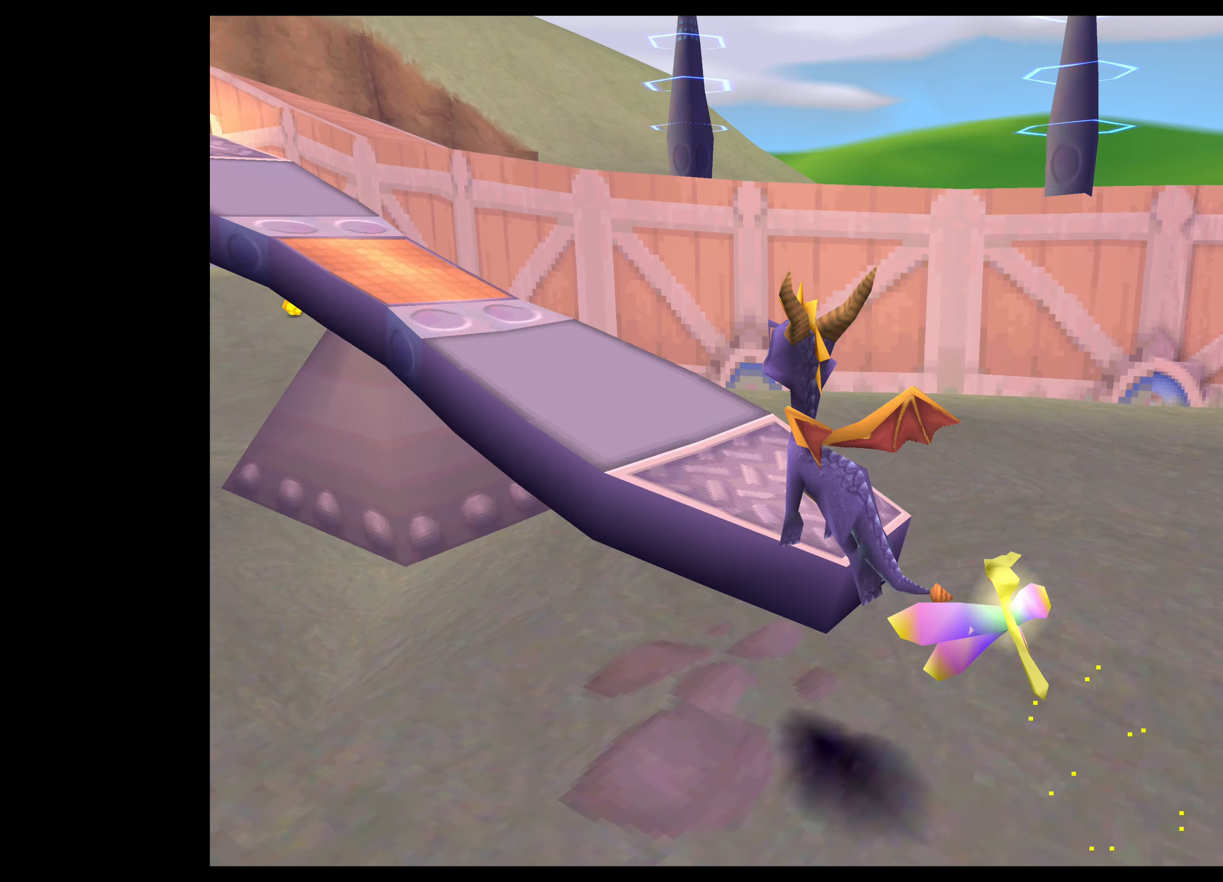
Gameplay with a controller (PlayStation layout); each line is a JSON object with the inputs held at the frame after it. "events" lists button and stick changes between this image and that frame as [ms after this image, input, new state], when the widget could be followed in between. Not read: L2 L3 R2 R3.
{"buttons": [], "left_stick": "up-left", "right_stick": "center", "events": [[167, "CROSS", "up"]]}
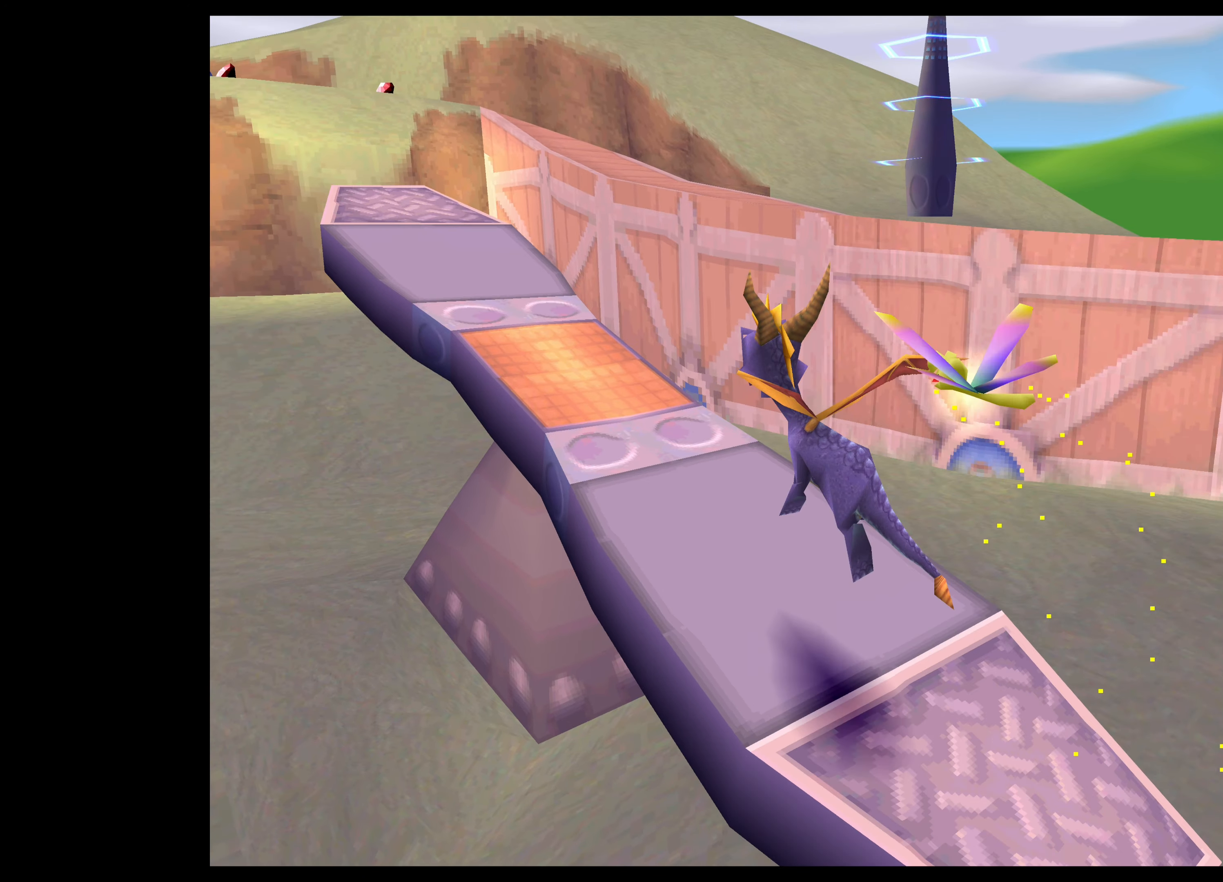
{"buttons": [], "left_stick": "up", "right_stick": "center", "events": [[433, "left_stick", "up"]]}
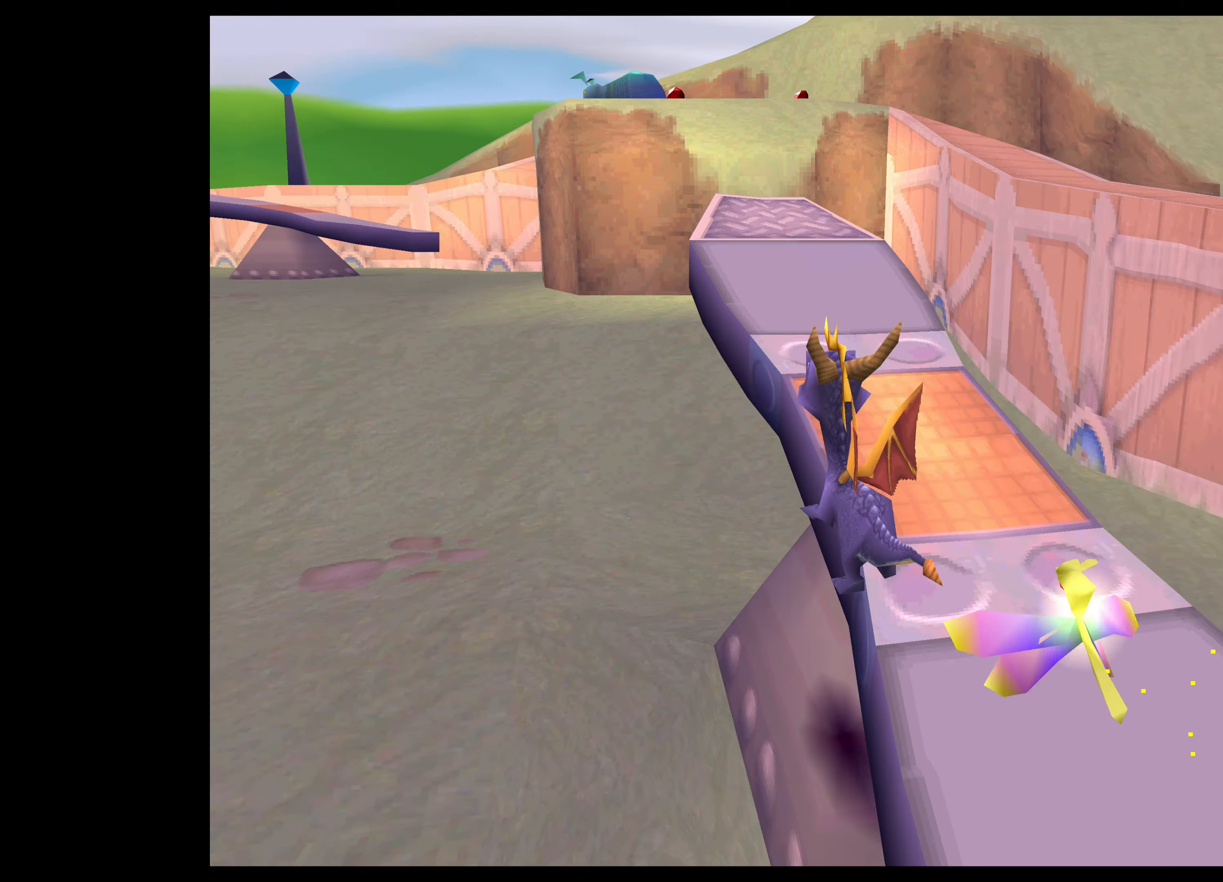
{"buttons": [], "left_stick": "up-left", "right_stick": "center", "events": [[416, "left_stick", "up-left"]]}
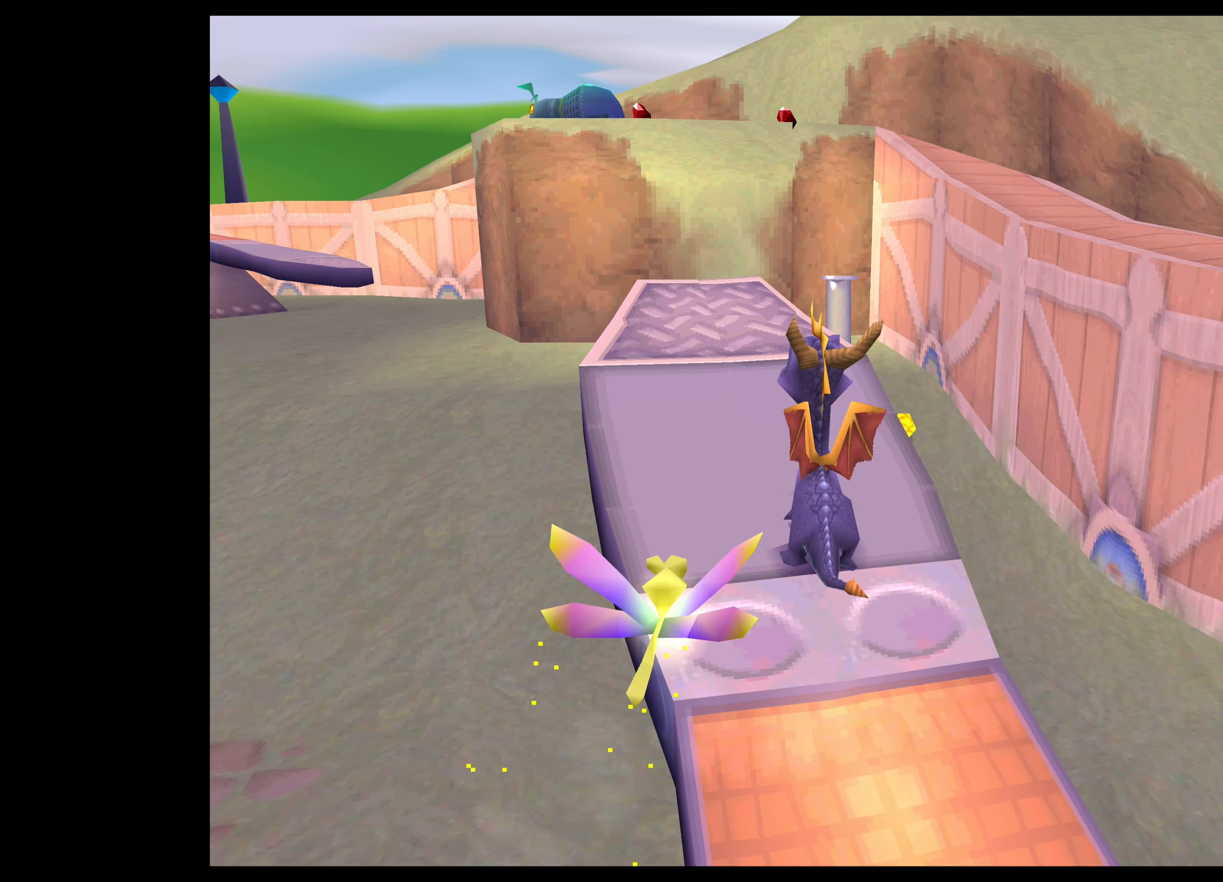
{"buttons": [], "left_stick": "center", "right_stick": "center", "events": [[183, "left_stick", "up"], [300, "left_stick", "center"]]}
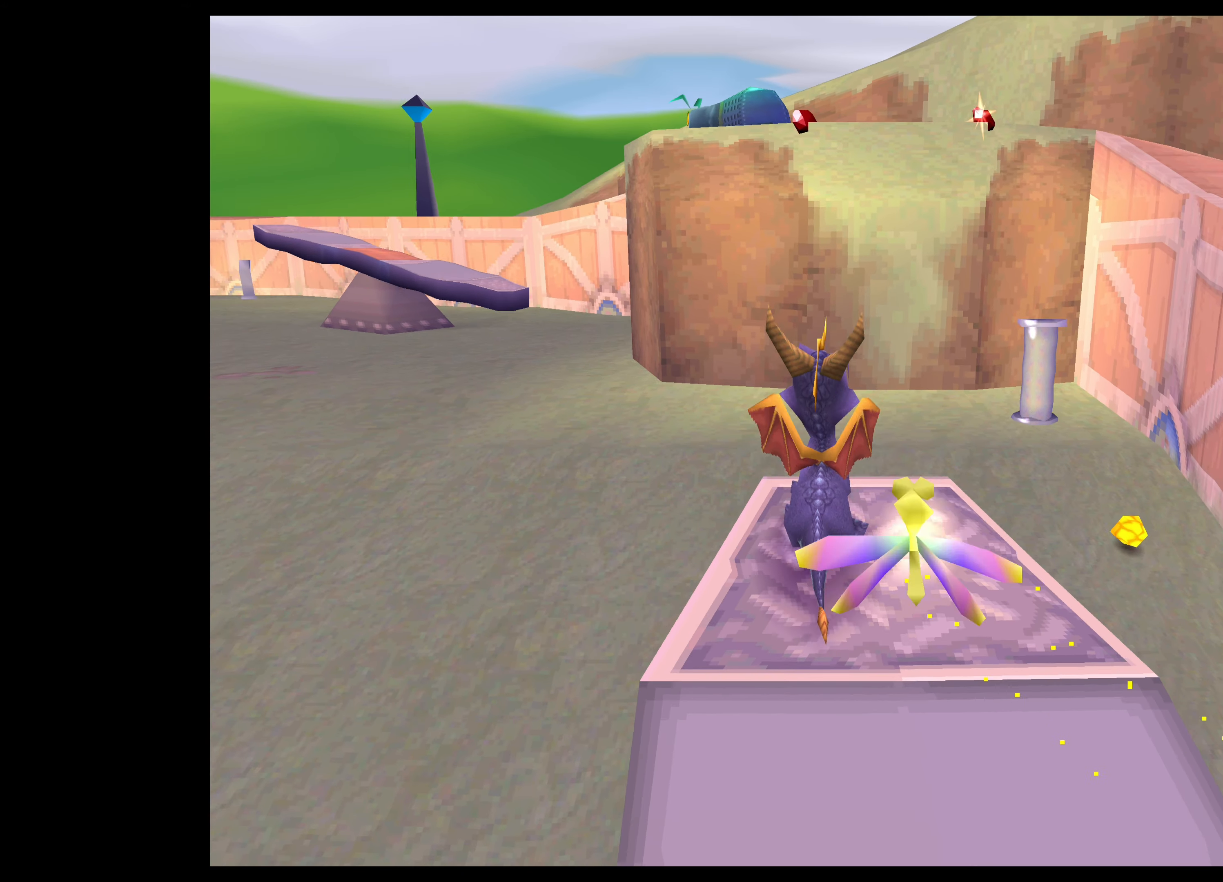
{"buttons": [], "left_stick": "center", "right_stick": "center", "events": []}
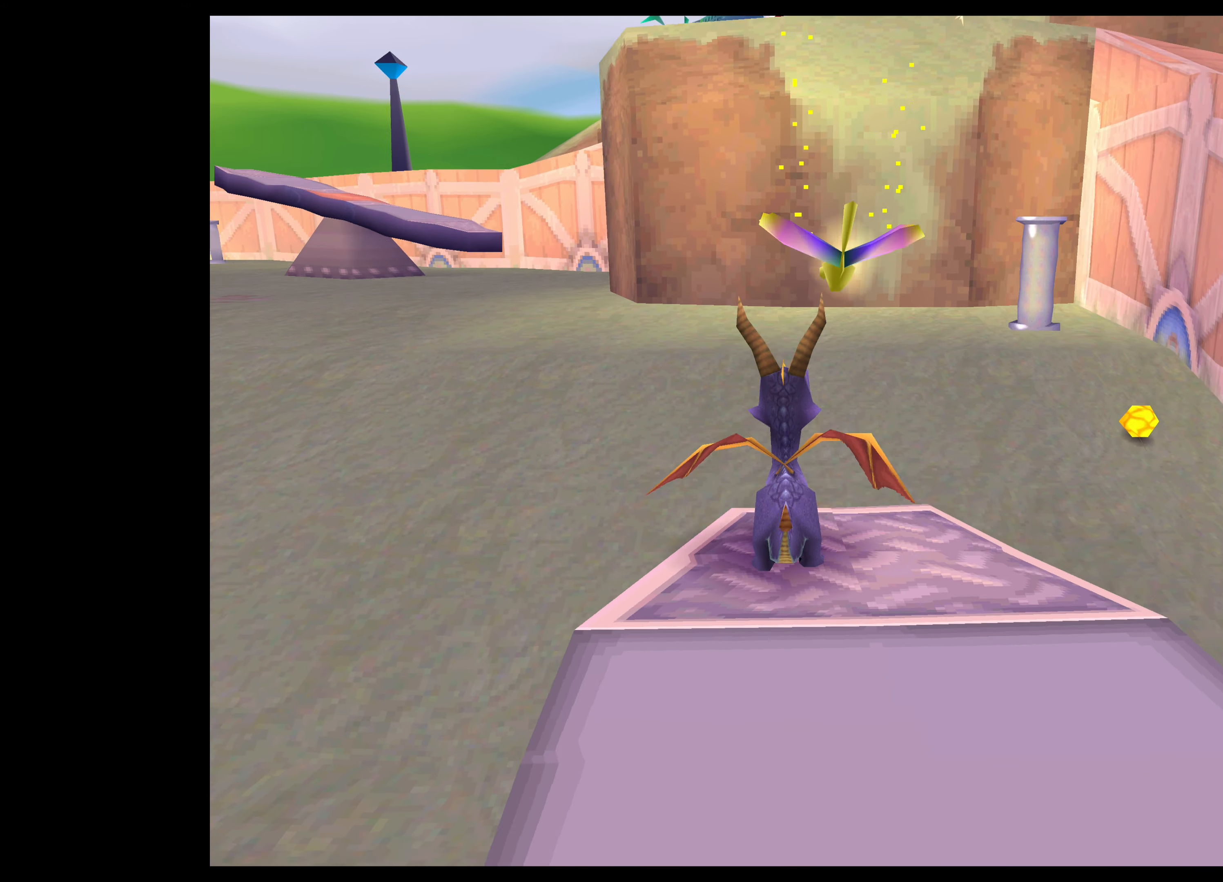
{"buttons": [], "left_stick": "up", "right_stick": "center", "events": [[400, "left_stick", "up"]]}
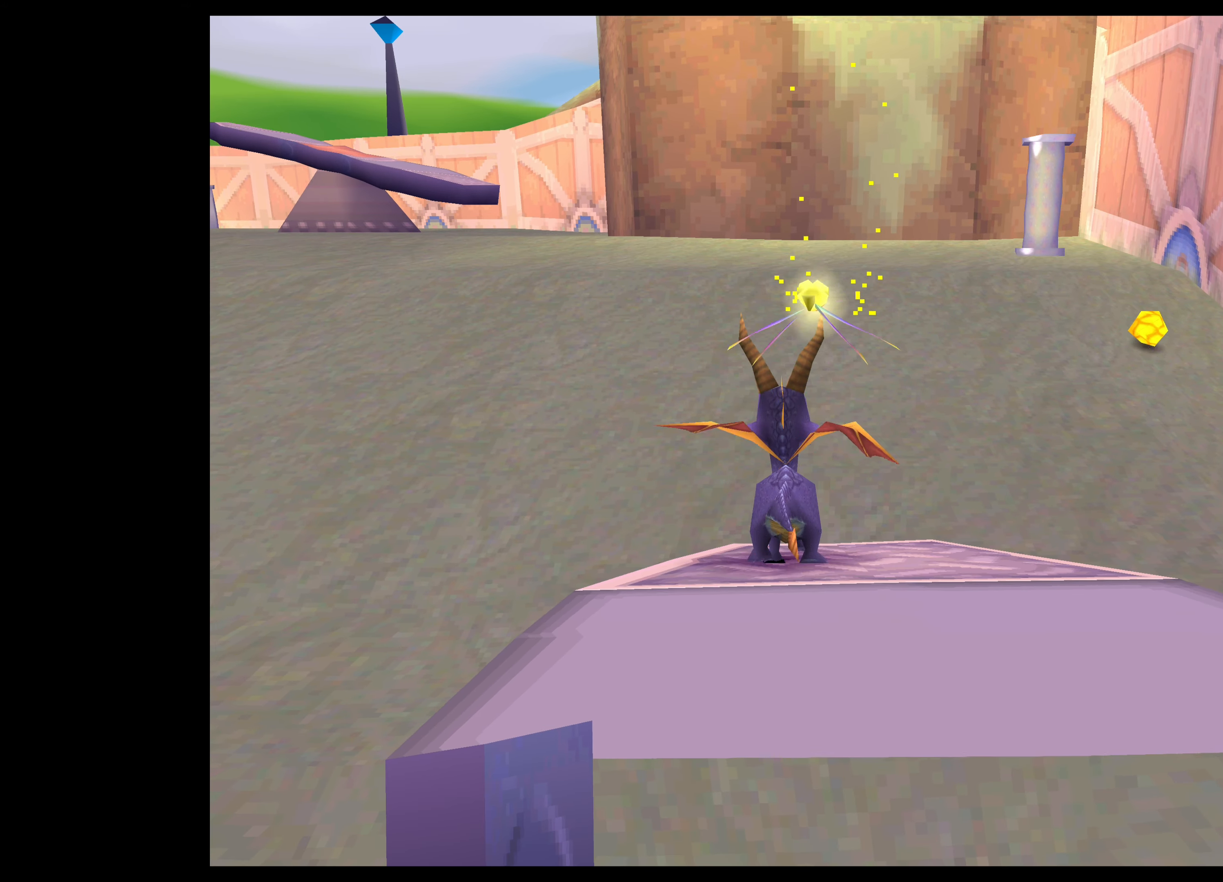
{"buttons": [], "left_stick": "up", "right_stick": "center", "events": [[16, "left_stick", "up-right"], [466, "left_stick", "up"]]}
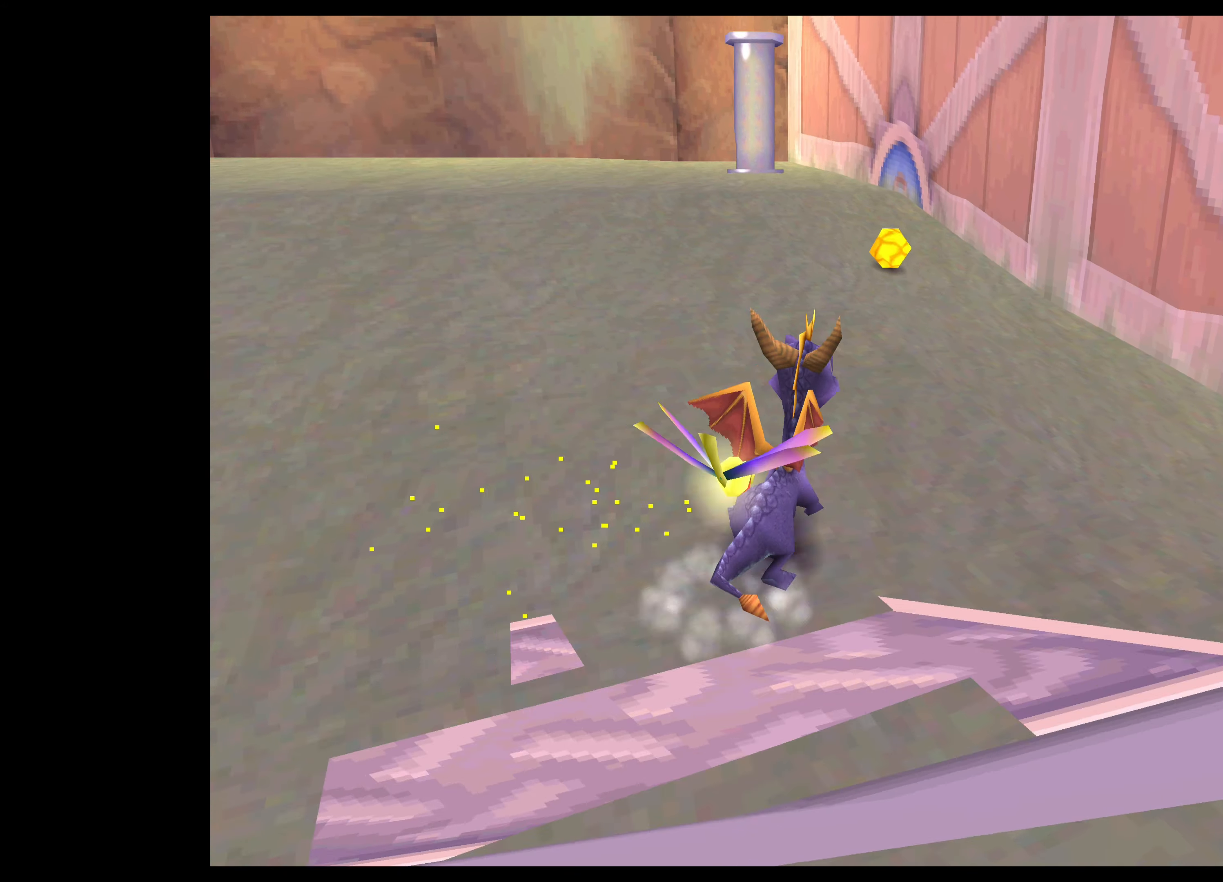
{"buttons": [], "left_stick": "center", "right_stick": "center", "events": [[416, "left_stick", "center"]]}
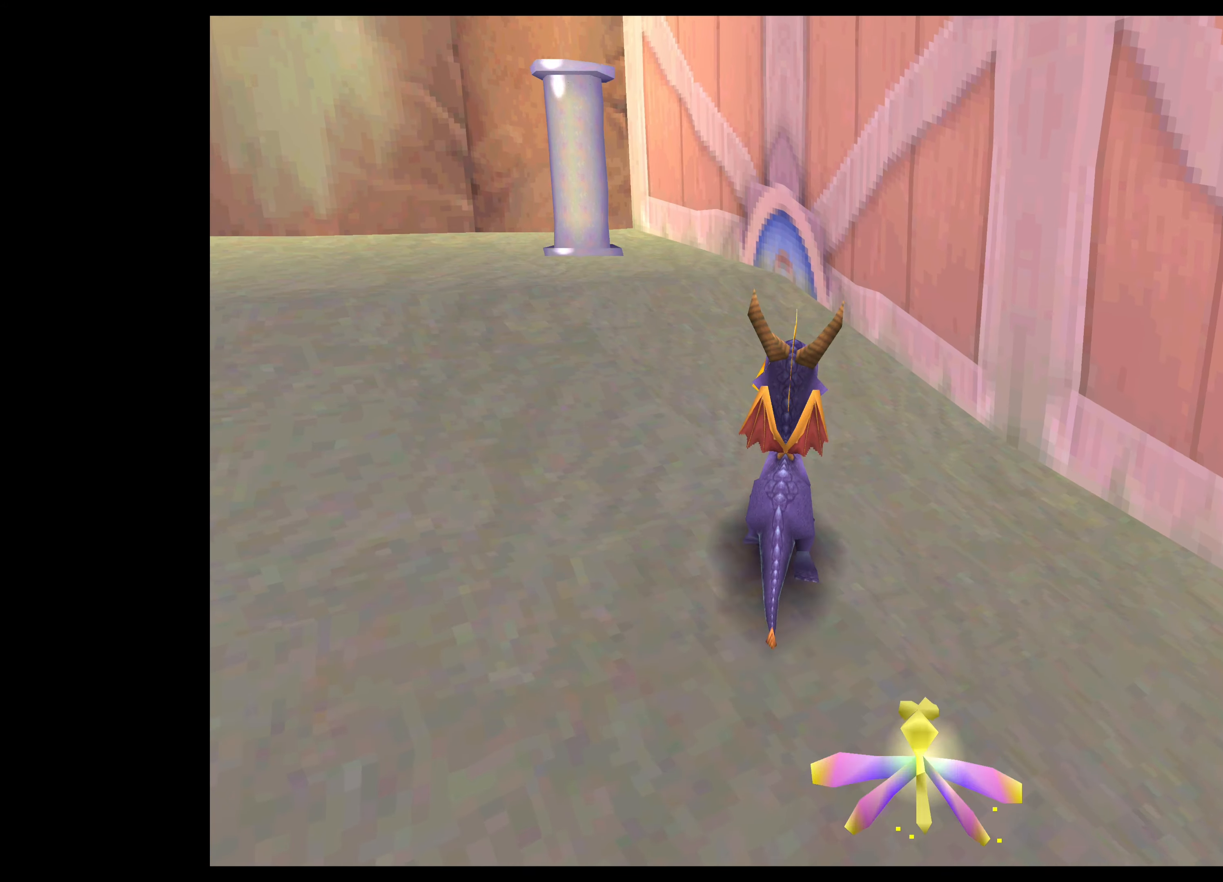
{"buttons": [], "left_stick": "center", "right_stick": "center", "events": []}
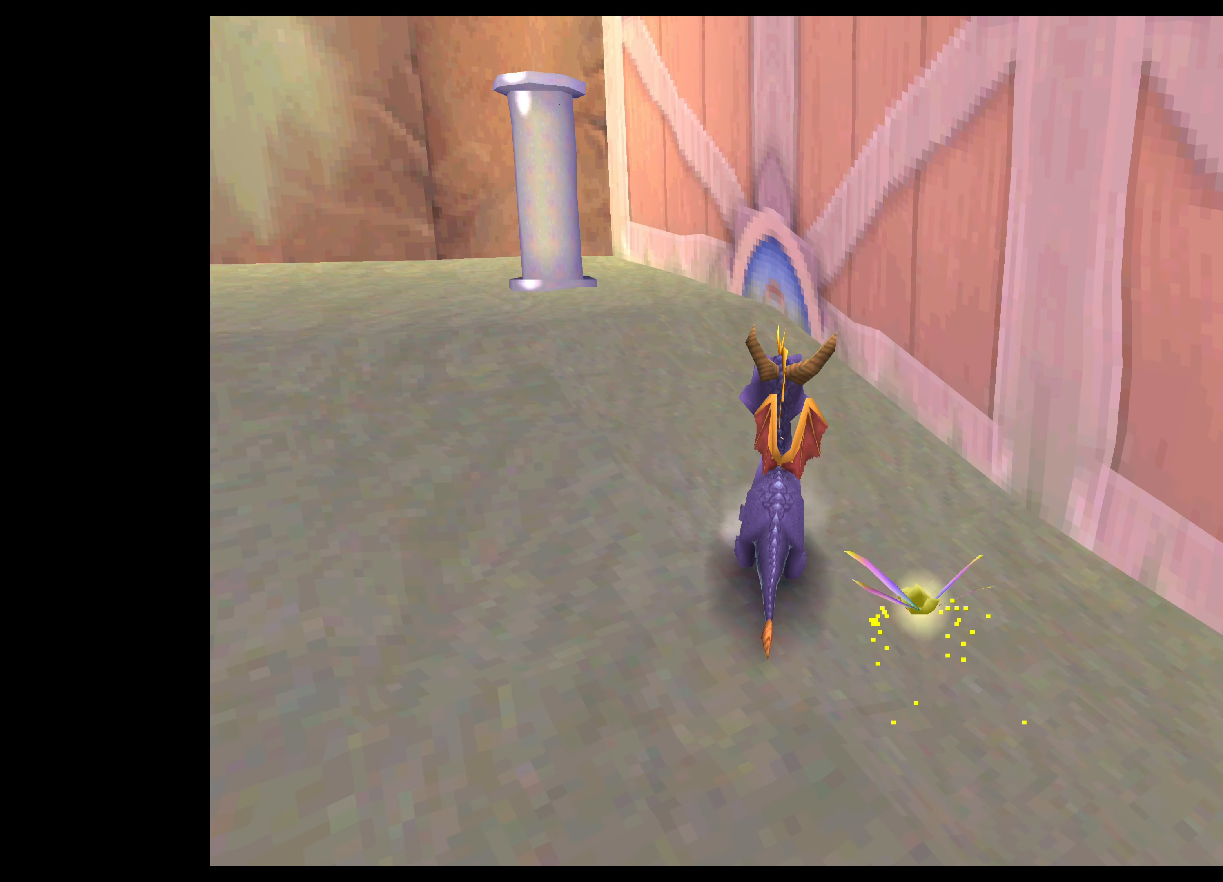
{"buttons": [], "left_stick": "left", "right_stick": "center", "events": [[50, "left_stick", "up-left"], [150, "SQUARE", "down"], [300, "left_stick", "left"], [466, "SQUARE", "up"]]}
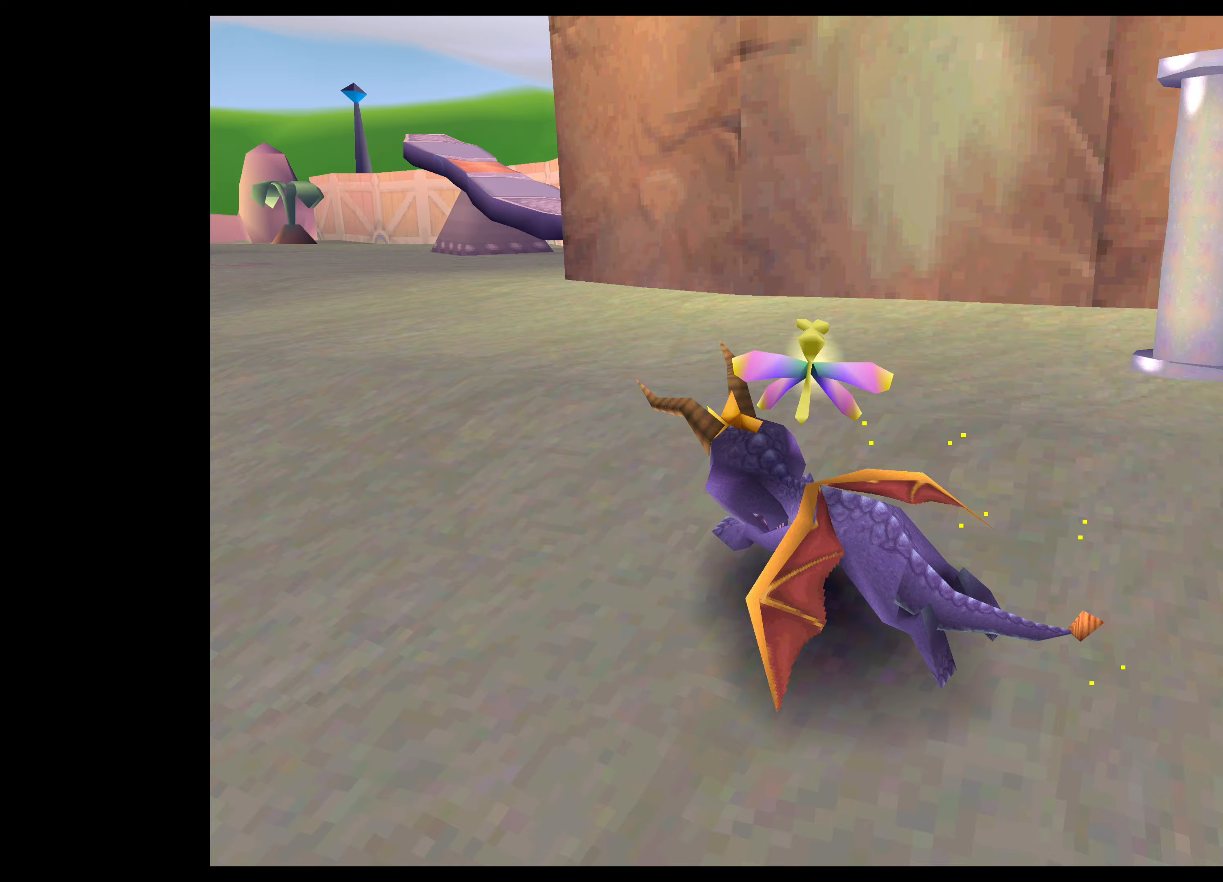
{"buttons": [], "left_stick": "left", "right_stick": "center", "events": []}
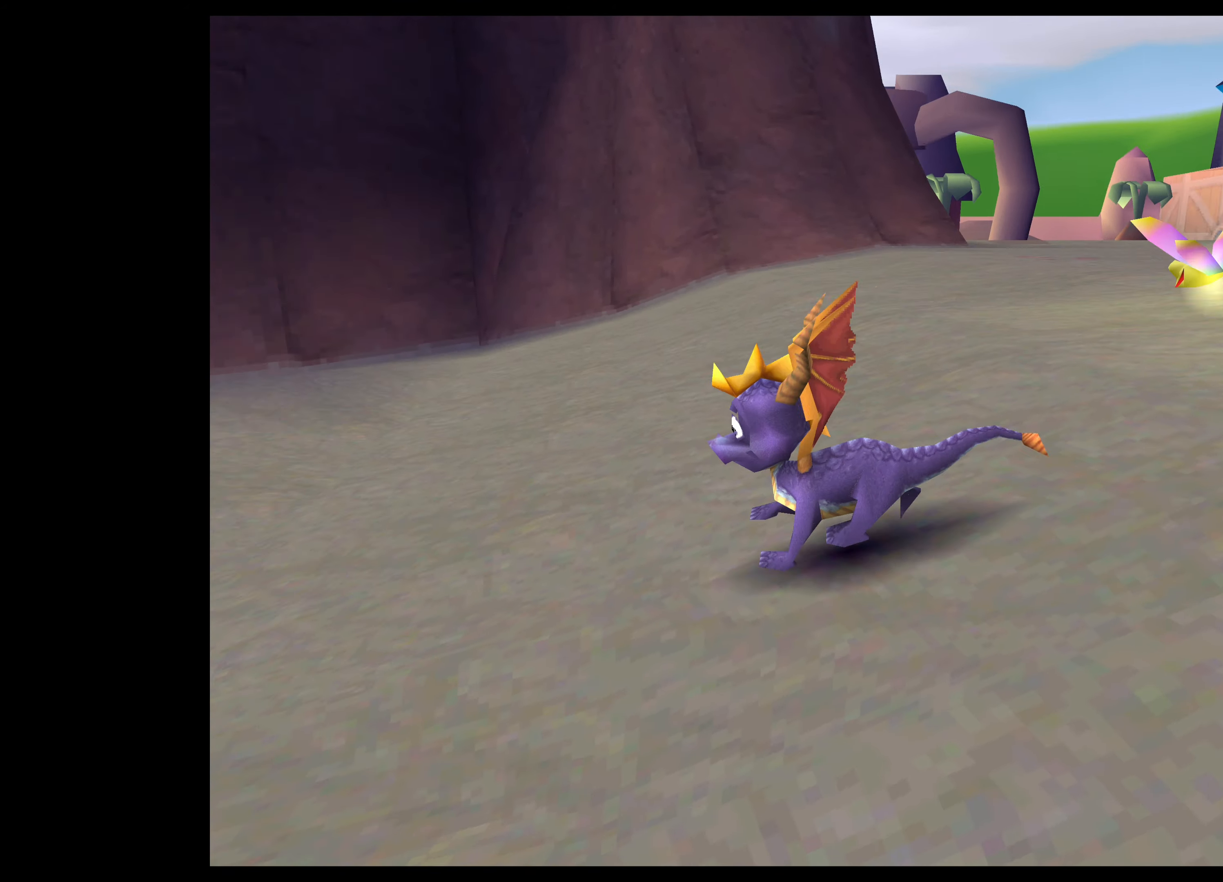
{"buttons": [], "left_stick": "center", "right_stick": "center", "events": [[250, "left_stick", "center"]]}
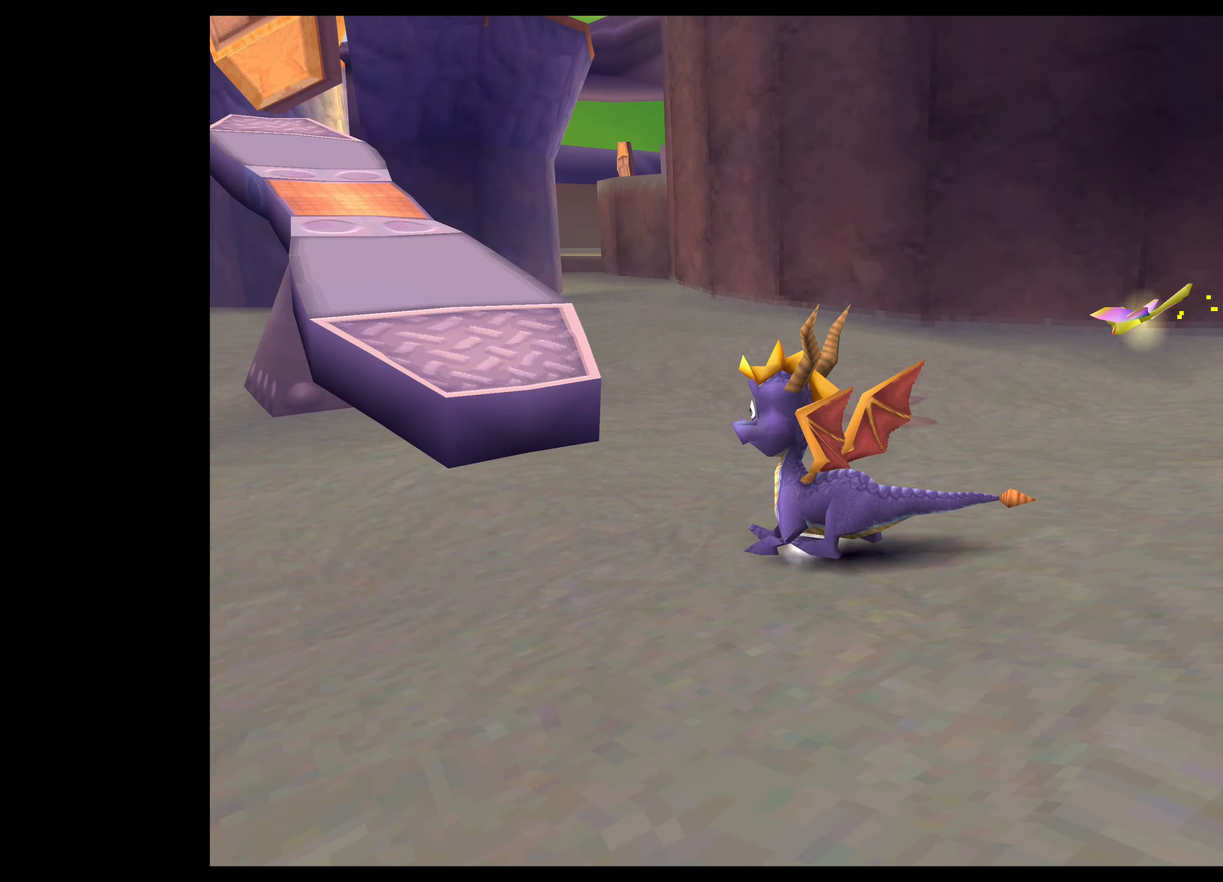
{"buttons": [], "left_stick": "up", "right_stick": "center", "events": [[283, "left_stick", "up"]]}
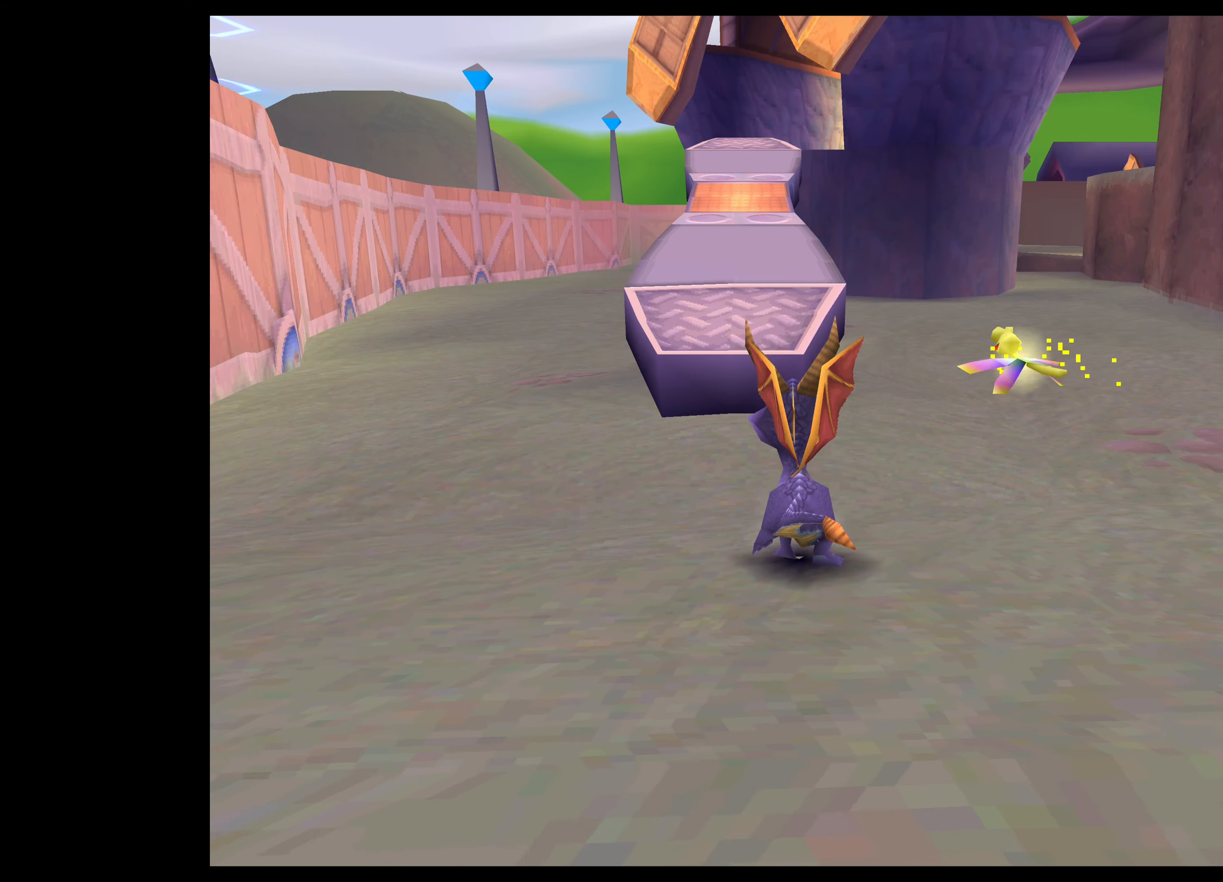
{"buttons": ["CROSS"], "left_stick": "up-left", "right_stick": "center", "events": [[150, "CROSS", "down"], [400, "left_stick", "up-left"]]}
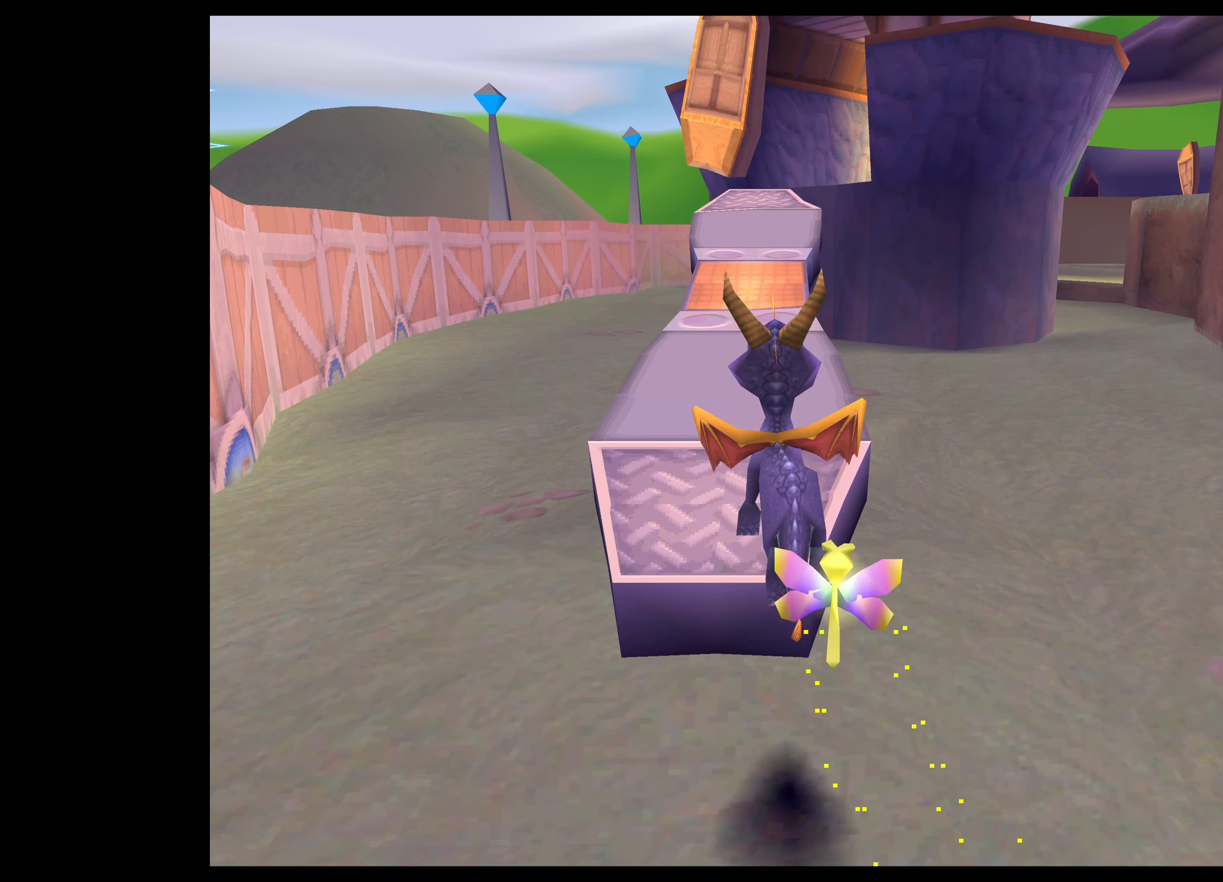
{"buttons": [], "left_stick": "up", "right_stick": "center", "events": [[50, "CROSS", "up"], [83, "left_stick", "up"]]}
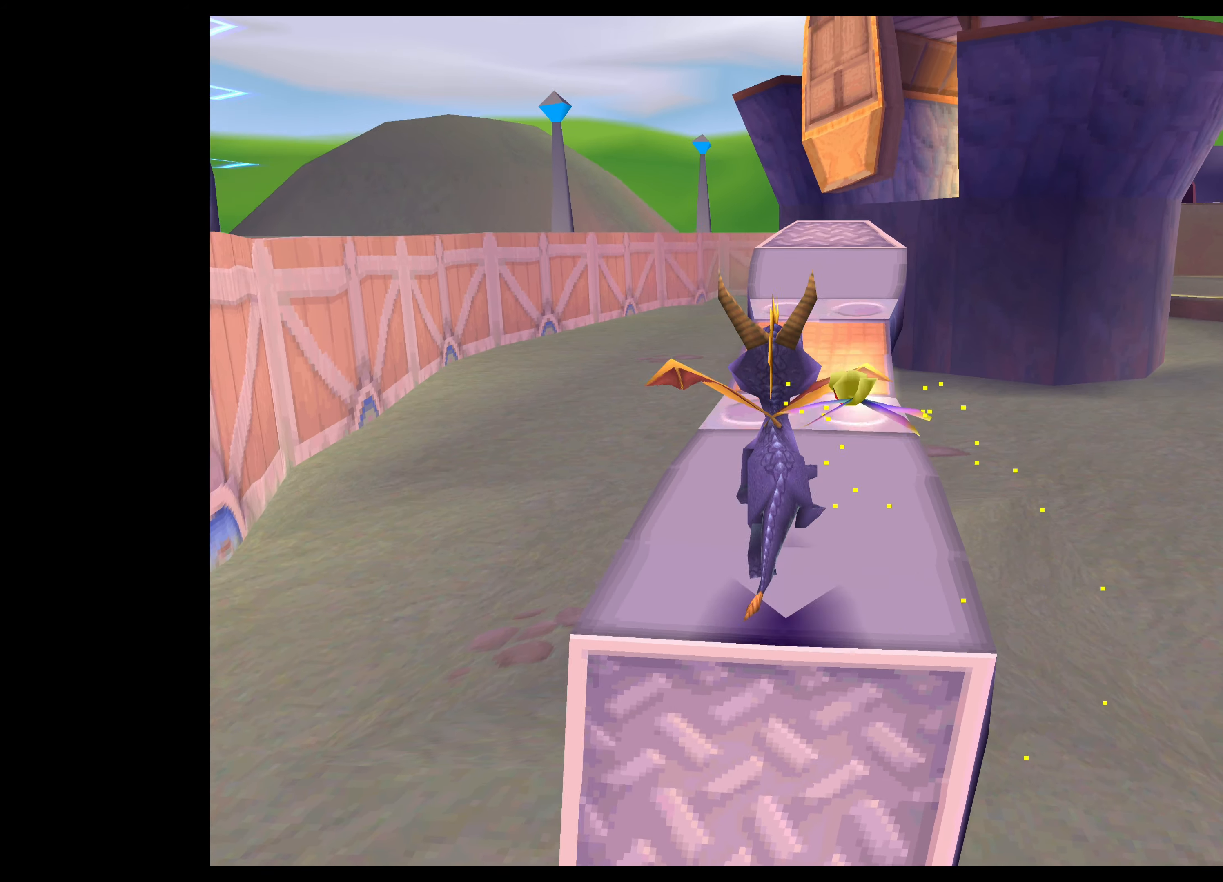
{"buttons": [], "left_stick": "up-left", "right_stick": "center", "events": [[417, "left_stick", "up-left"]]}
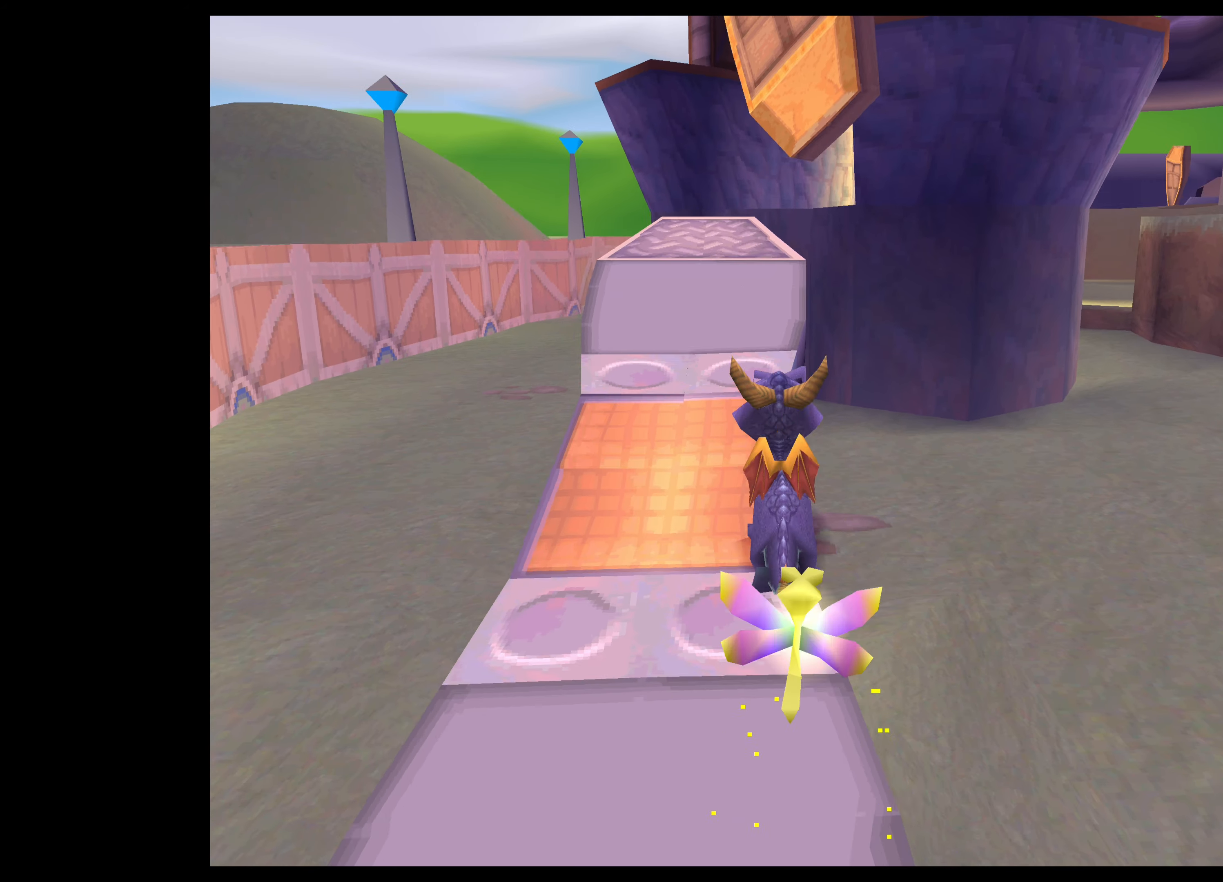
{"buttons": [], "left_stick": "up", "right_stick": "center", "events": [[67, "left_stick", "up"], [250, "left_stick", "up-left"], [383, "left_stick", "up"]]}
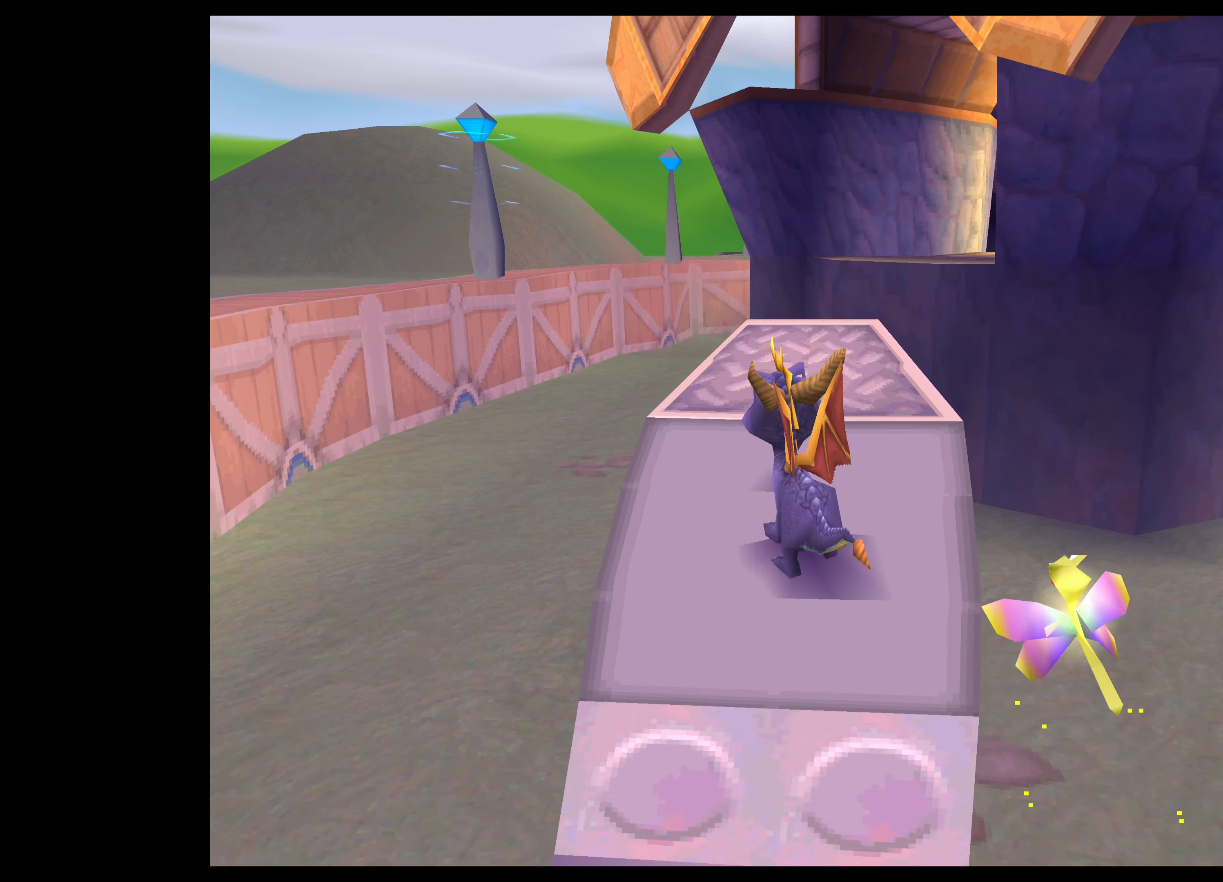
{"buttons": ["CROSS"], "left_stick": "up-right", "right_stick": "center", "events": [[300, "CROSS", "down"], [500, "left_stick", "up-right"]]}
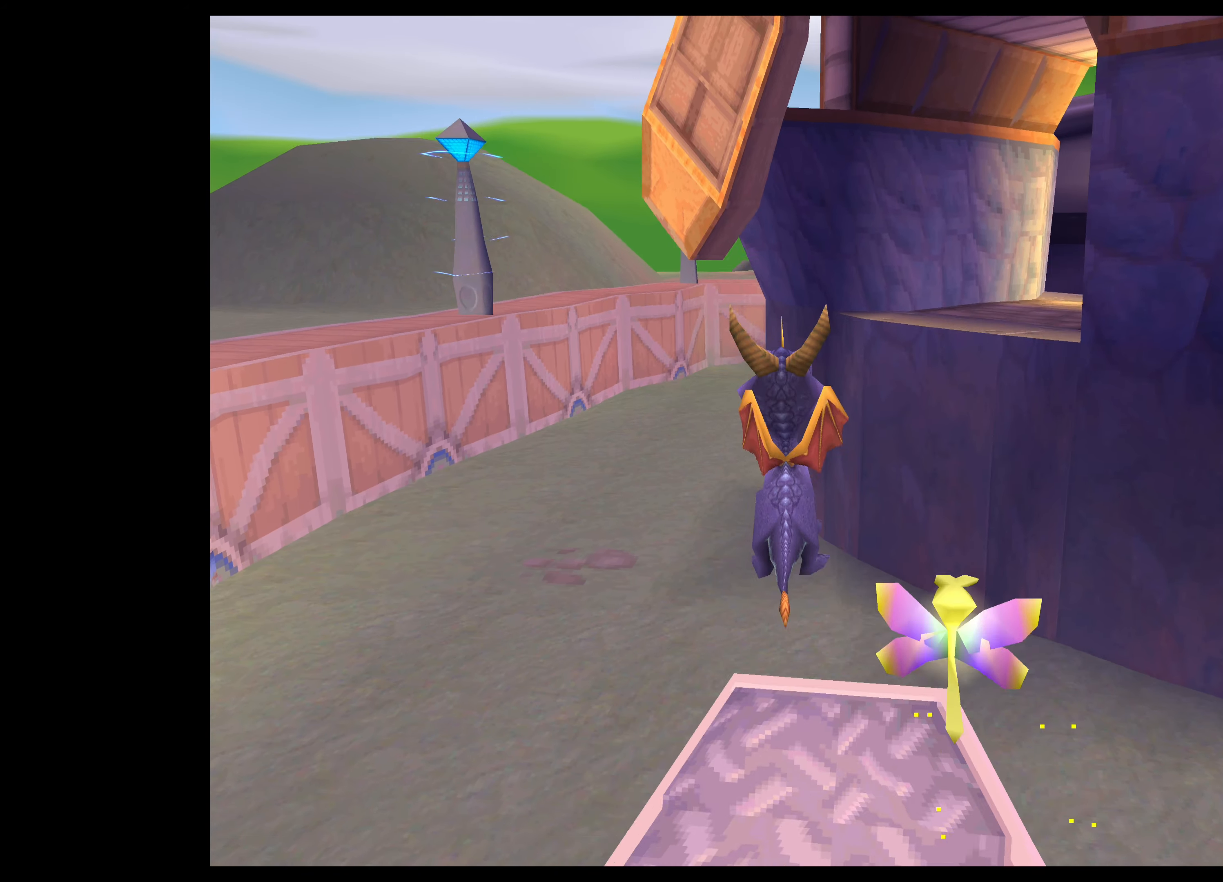
{"buttons": ["CROSS"], "left_stick": "up", "right_stick": "center", "events": [[150, "CROSS", "up"], [334, "left_stick", "up"], [350, "CROSS", "down"]]}
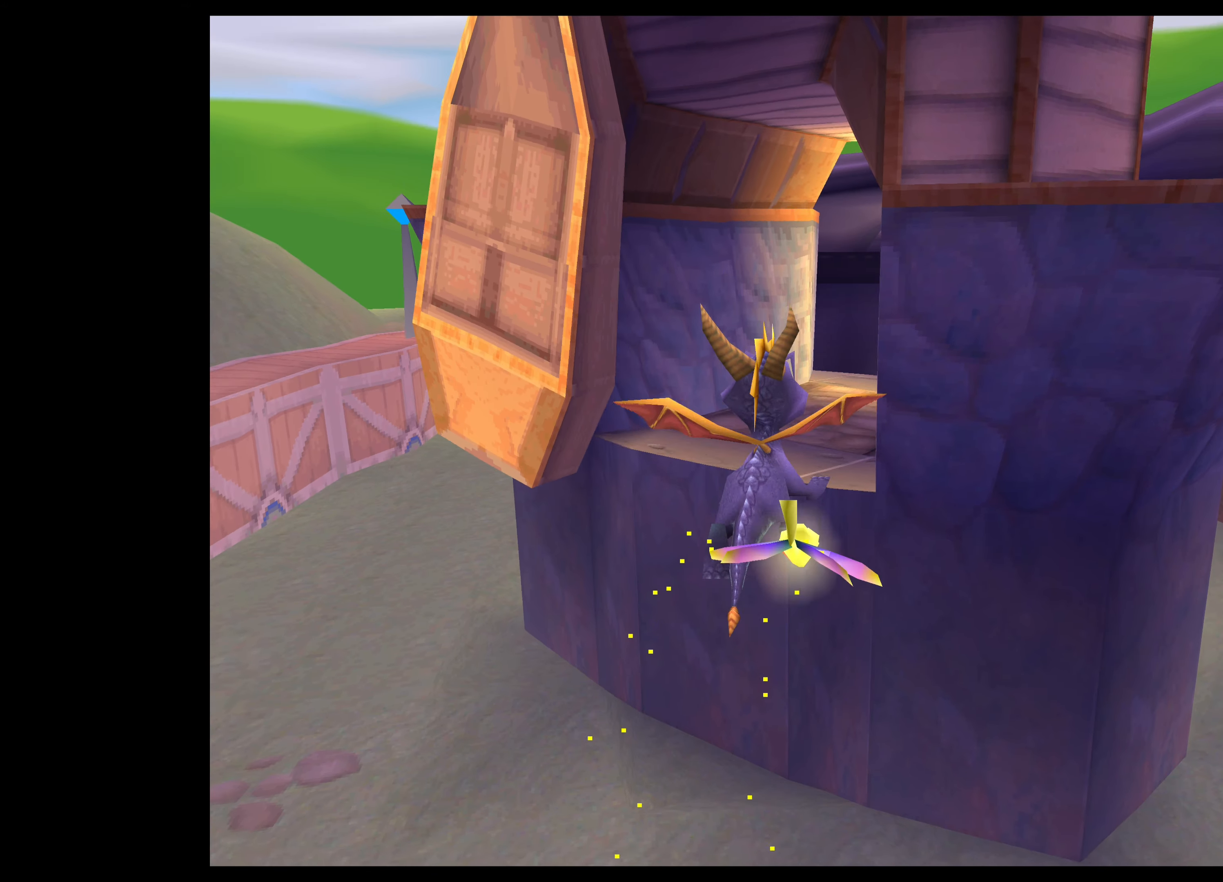
{"buttons": ["CIRCLE"], "left_stick": "up", "right_stick": "center", "events": [[317, "CROSS", "up"], [384, "CIRCLE", "down"]]}
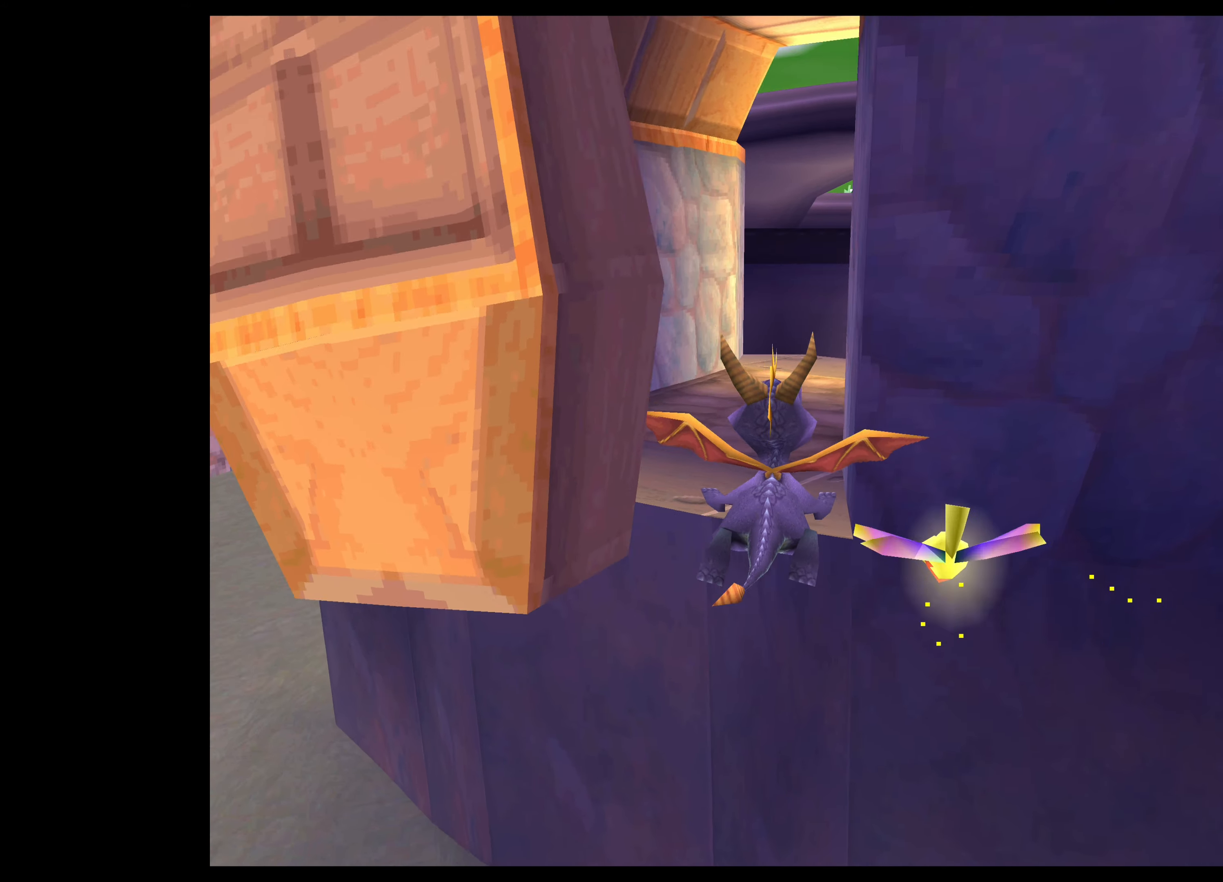
{"buttons": ["CROSS"], "left_stick": "up", "right_stick": "center", "events": [[217, "CIRCLE", "up"], [300, "CROSS", "down"]]}
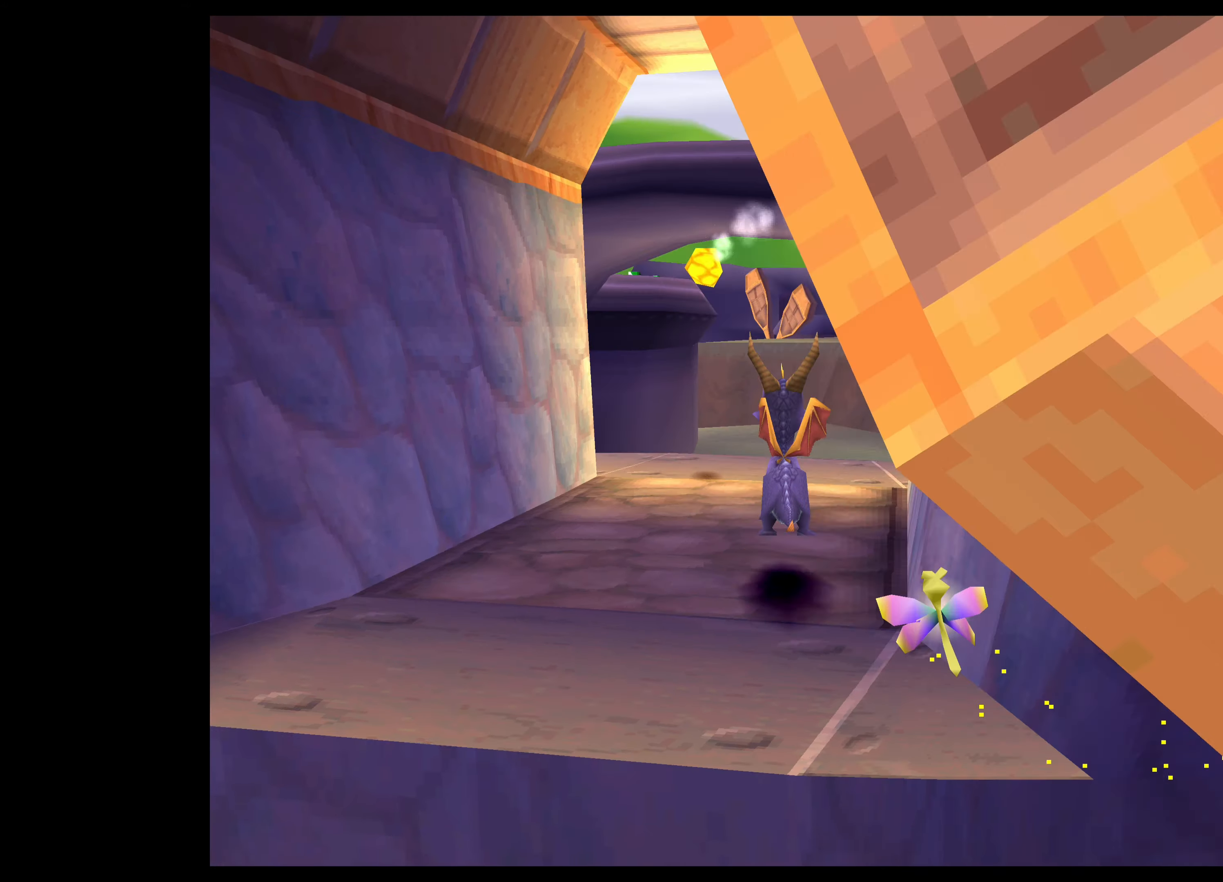
{"buttons": [], "left_stick": "down", "right_stick": "center", "events": [[117, "CROSS", "up"], [284, "left_stick", "center"], [467, "left_stick", "down"]]}
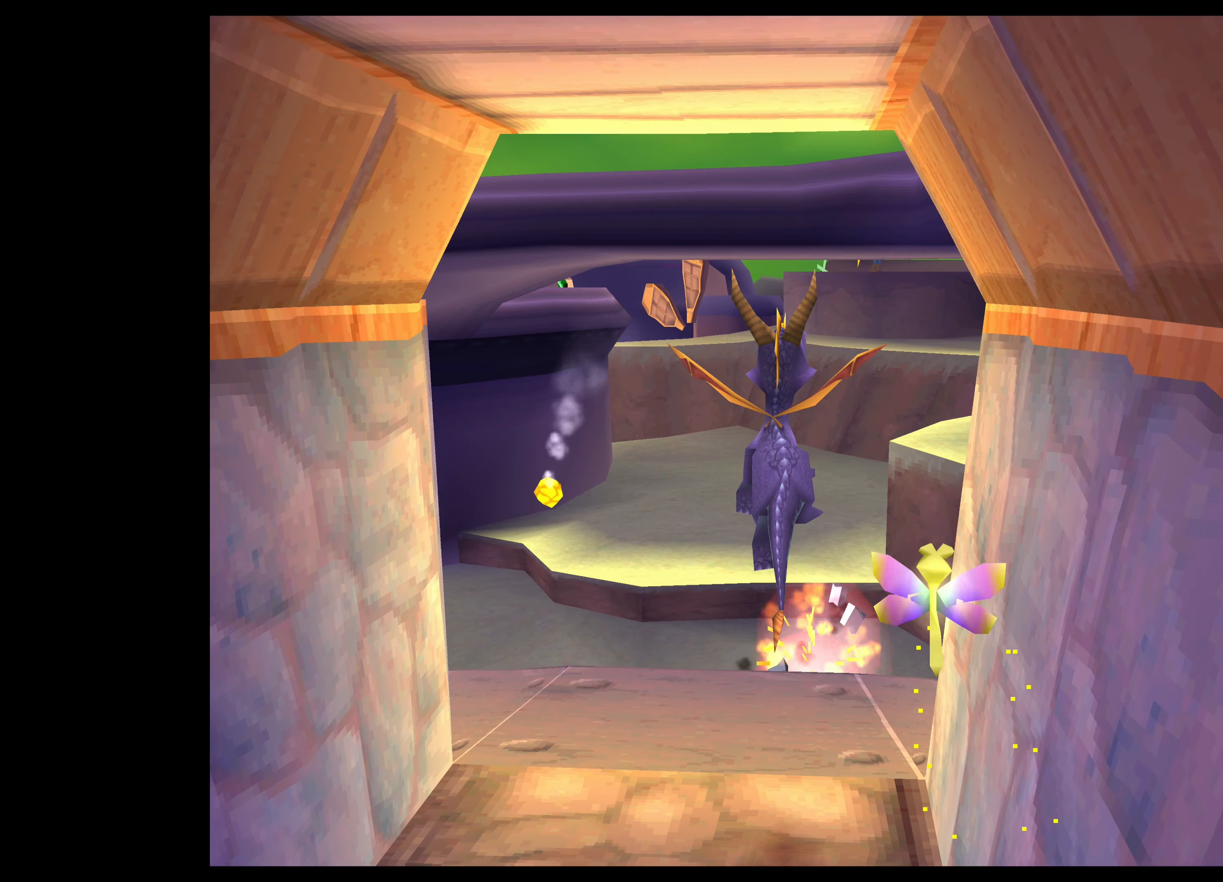
{"buttons": [], "left_stick": "down", "right_stick": "center", "events": [[17, "CROSS", "down"], [300, "CROSS", "up"]]}
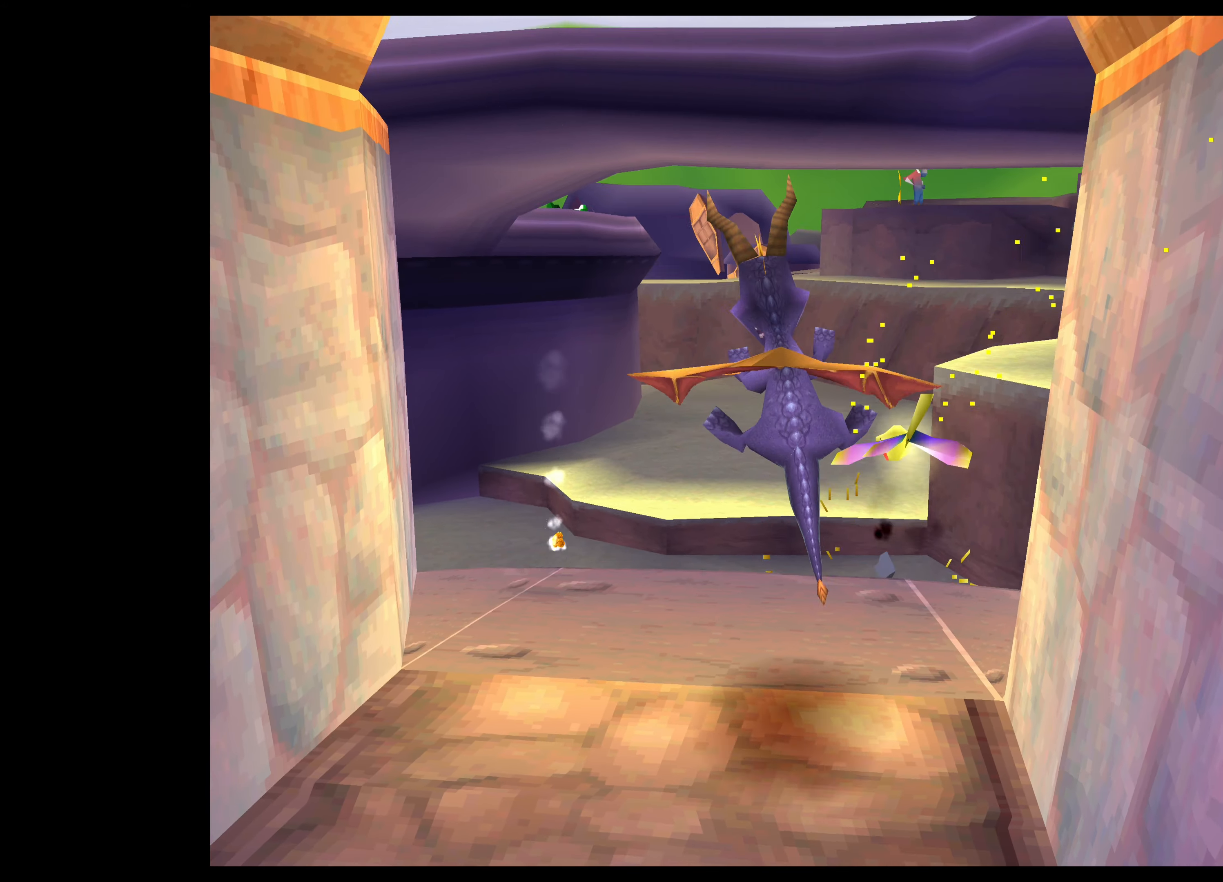
{"buttons": [], "left_stick": "down", "right_stick": "center", "events": []}
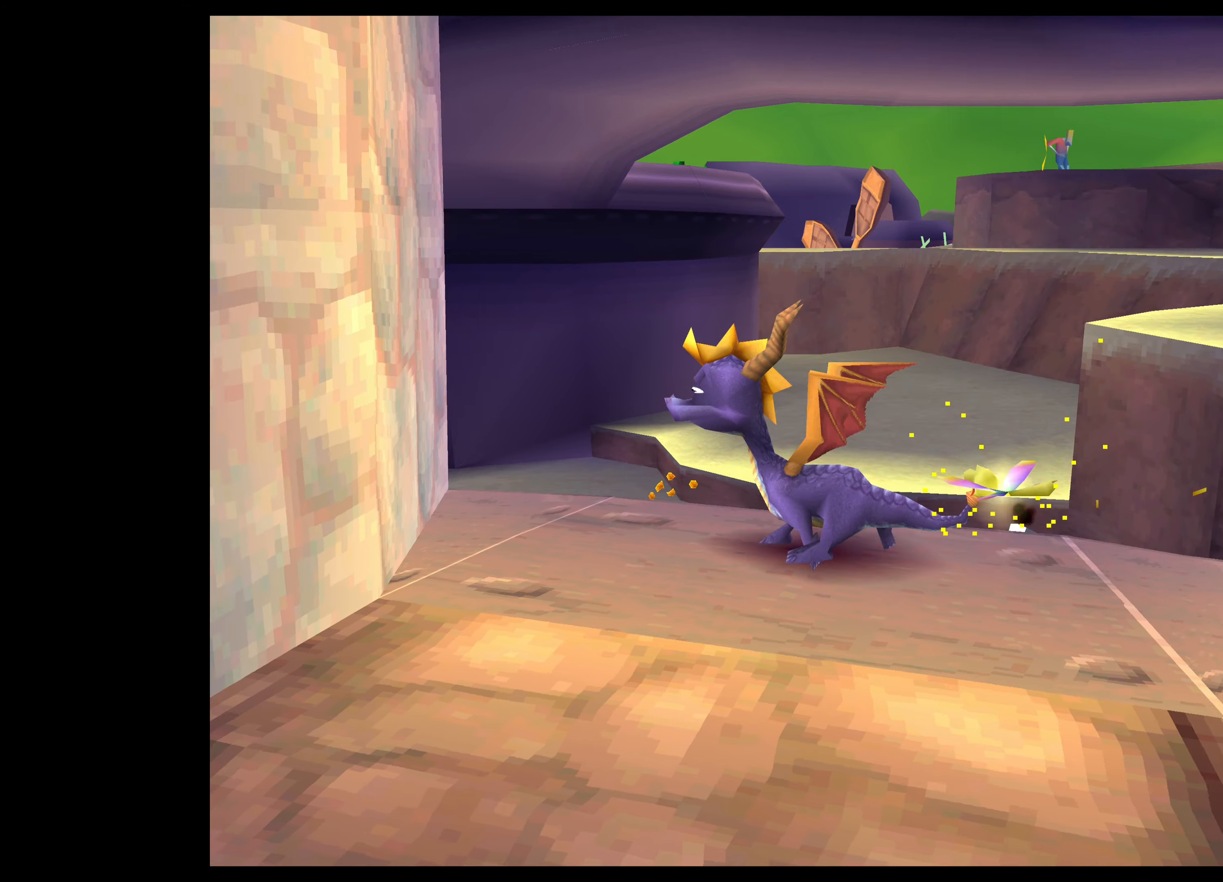
{"buttons": [], "left_stick": "center", "right_stick": "center", "events": [[50, "CROSS", "down"], [200, "CROSS", "up"], [300, "left_stick", "center"]]}
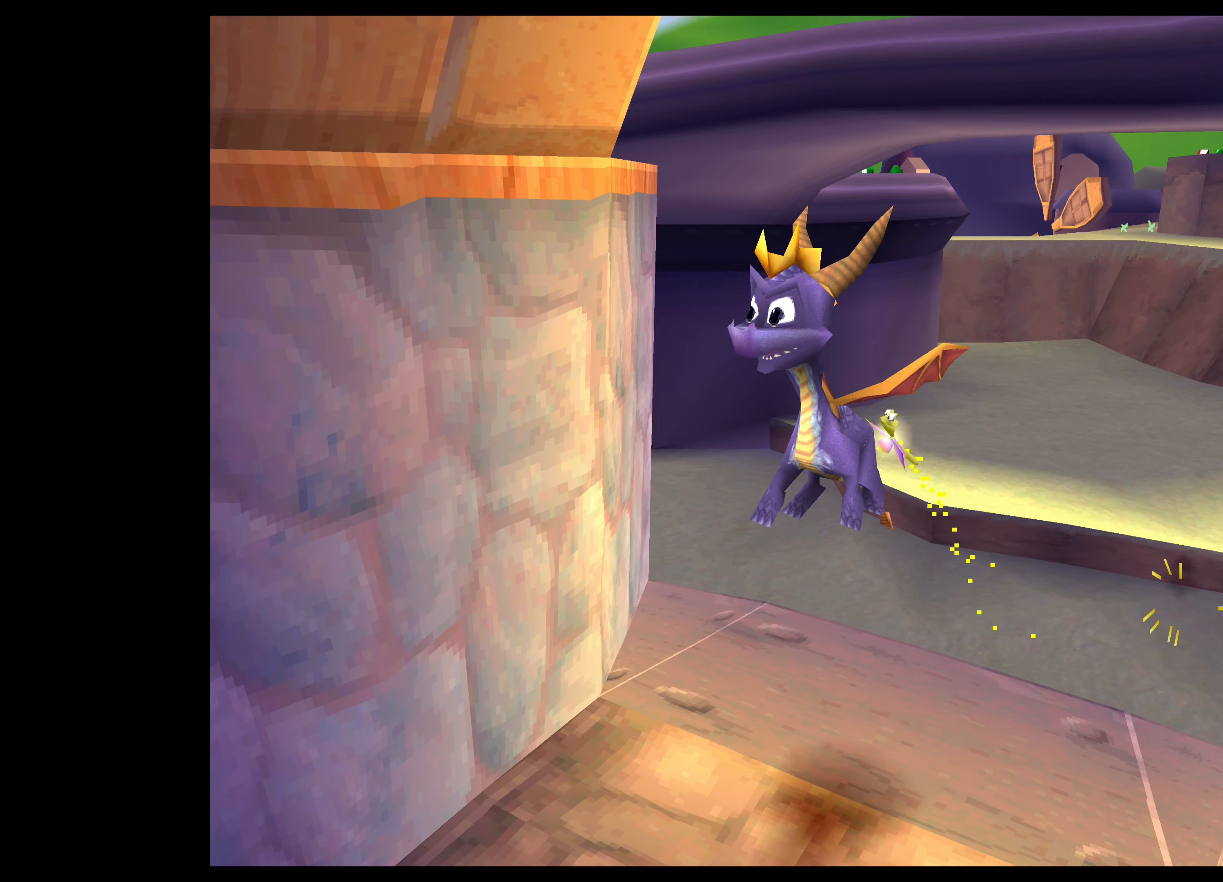
{"buttons": [], "left_stick": "down-left", "right_stick": "center", "events": [[200, "left_stick", "left"], [384, "left_stick", "down-left"]]}
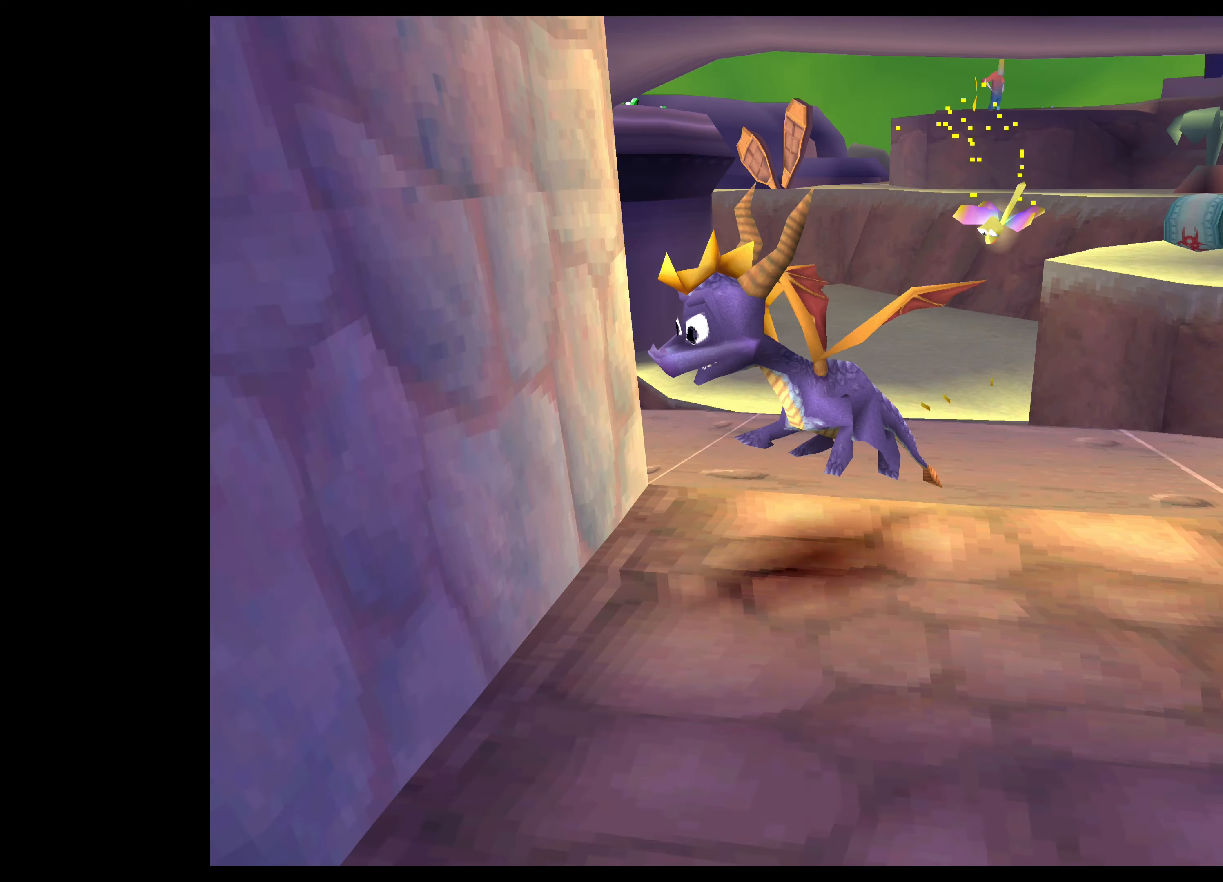
{"buttons": [], "left_stick": "center", "right_stick": "center", "events": [[84, "left_stick", "center"]]}
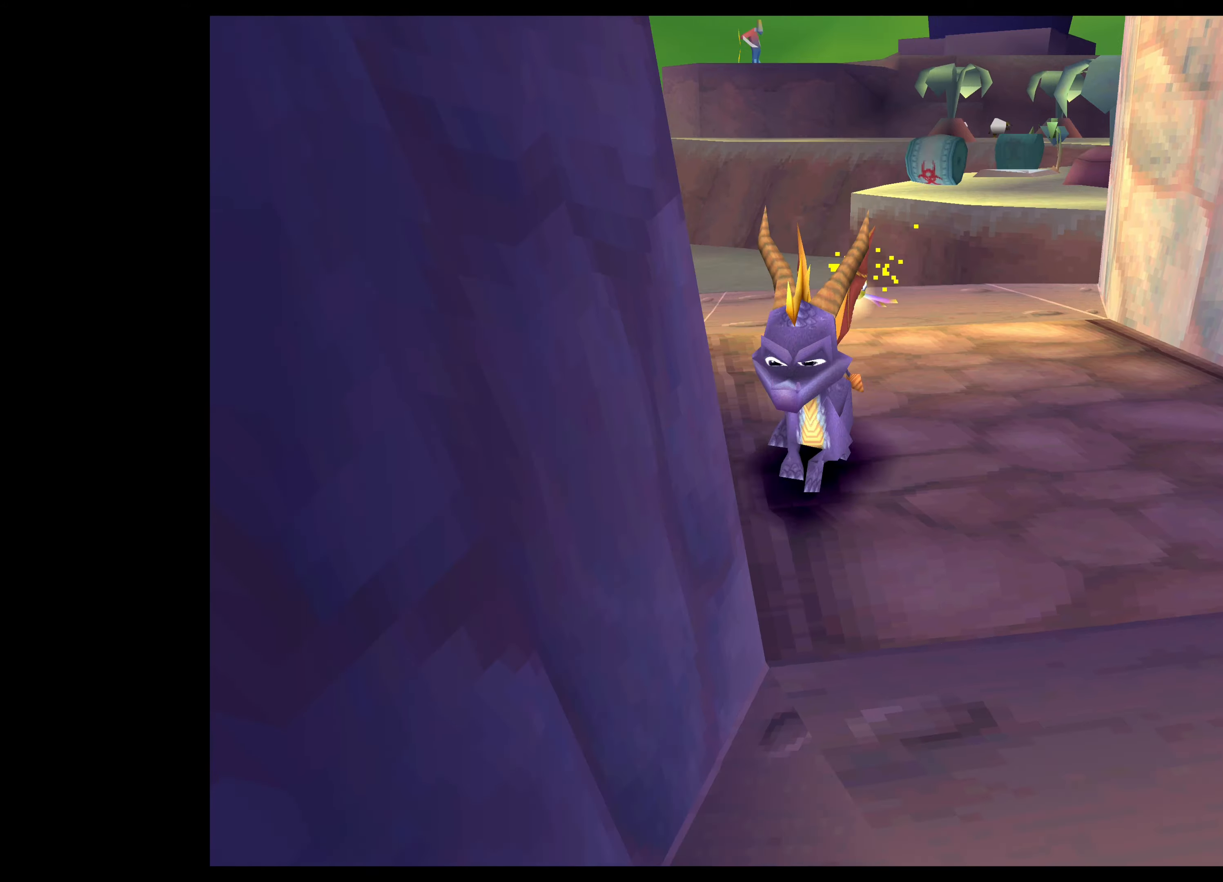
{"buttons": [], "left_stick": "center", "right_stick": "center", "events": []}
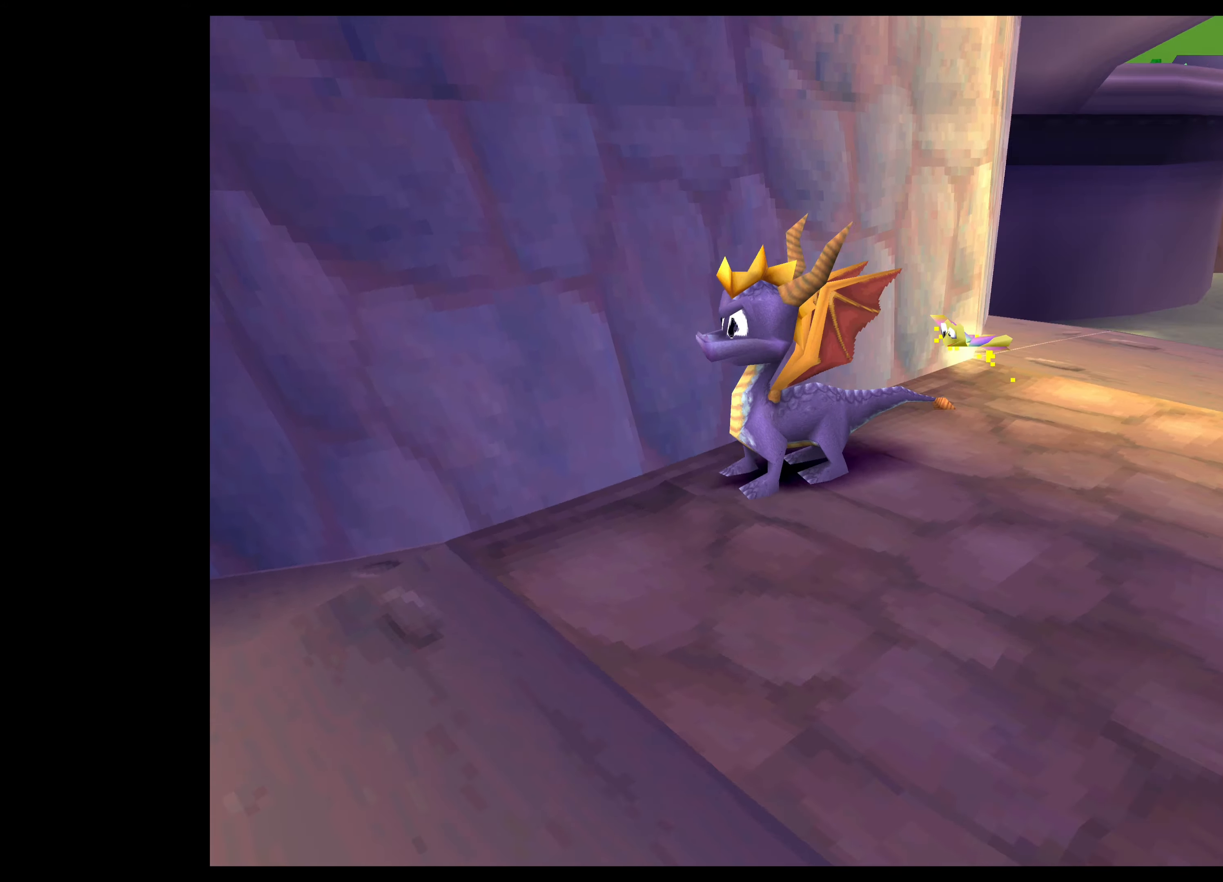
{"buttons": [], "left_stick": "left", "right_stick": "center", "events": [[400, "left_stick", "left"]]}
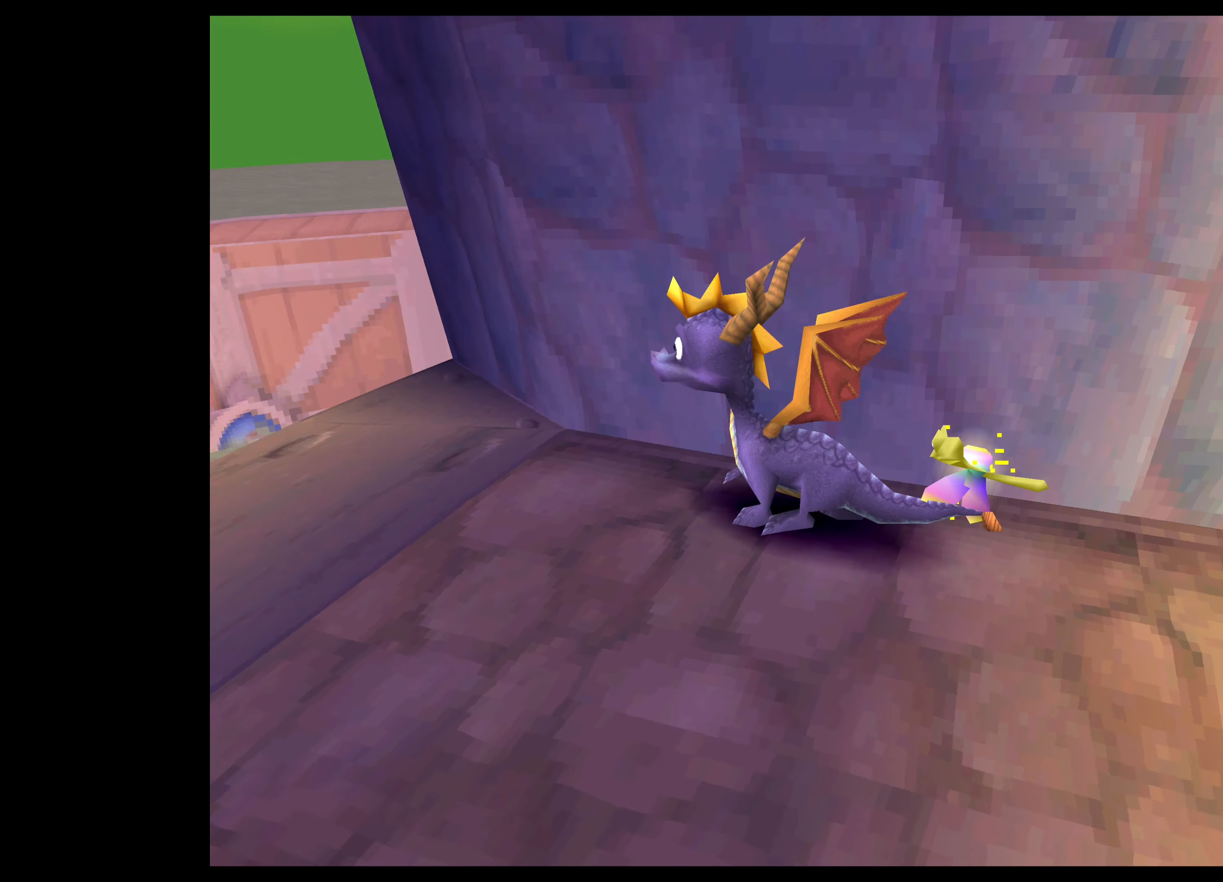
{"buttons": [], "left_stick": "down-left", "right_stick": "center", "events": [[100, "left_stick", "center"], [383, "left_stick", "left"], [500, "left_stick", "down-left"]]}